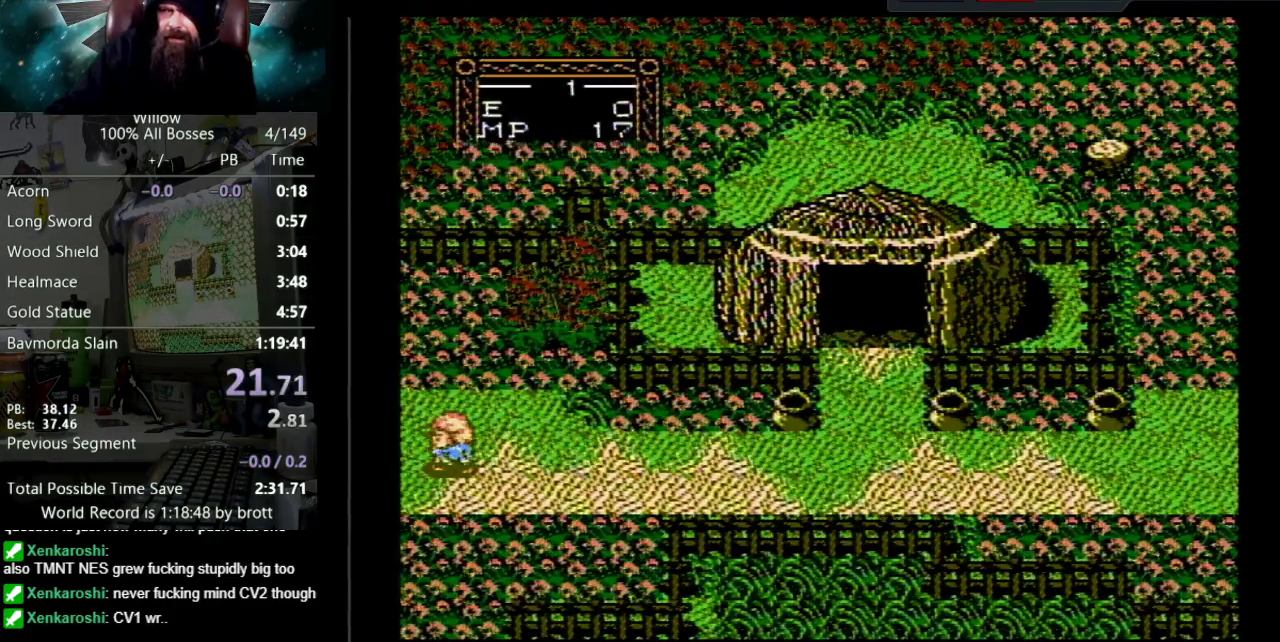
Gameplay with a controller (Nintendo layout); each line is a JSON object with the inputs held at the frame after it. "events" lists button and stick changes between this image and that frame as [ms after this image, input, new state], when the widget could be followed in between. Not read: L3 R3.
{"buttons": ["DPAD_LEFT"], "events": []}
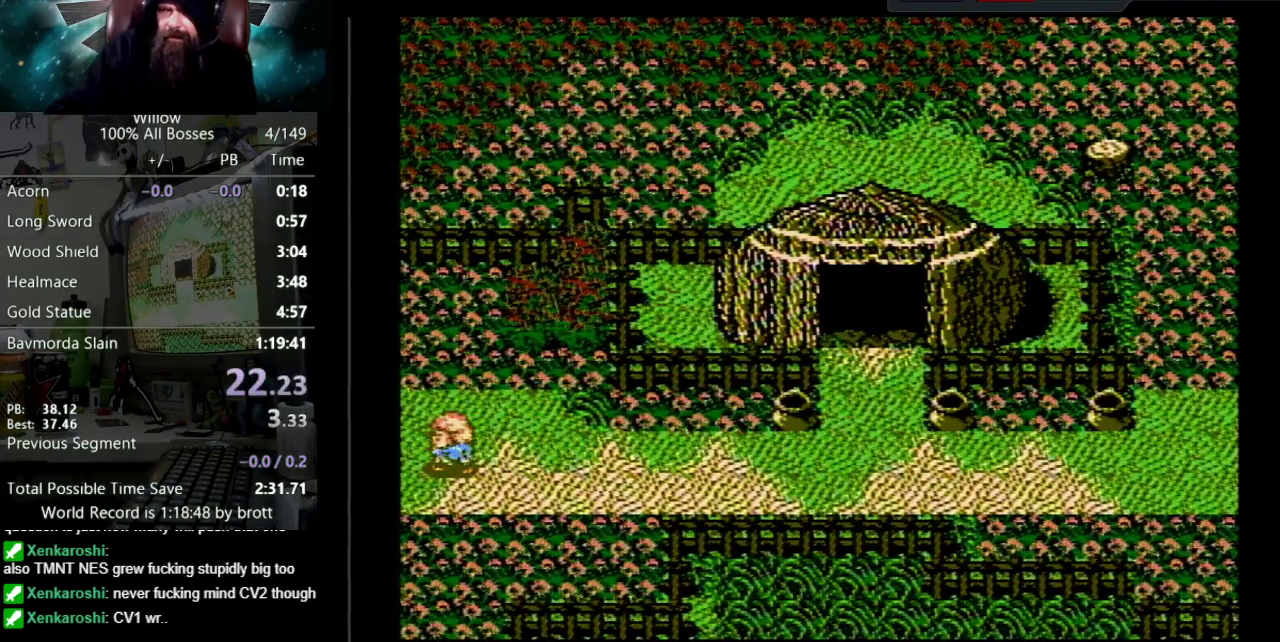
{"buttons": ["DPAD_LEFT"], "events": []}
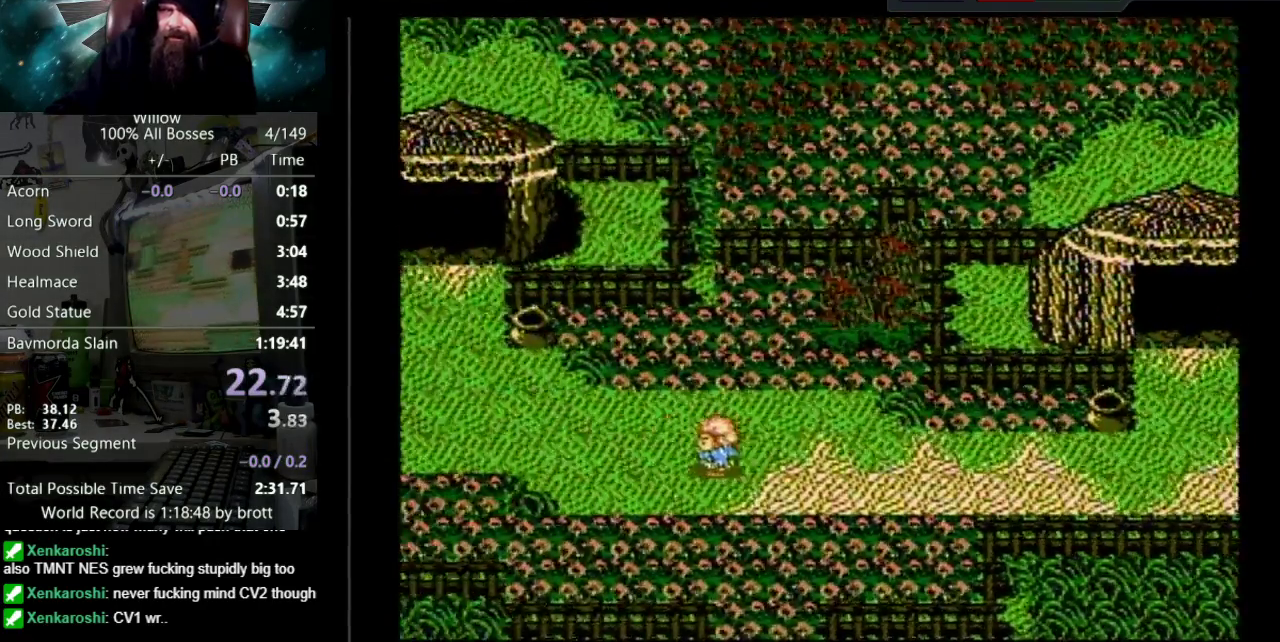
{"buttons": ["DPAD_LEFT"], "events": []}
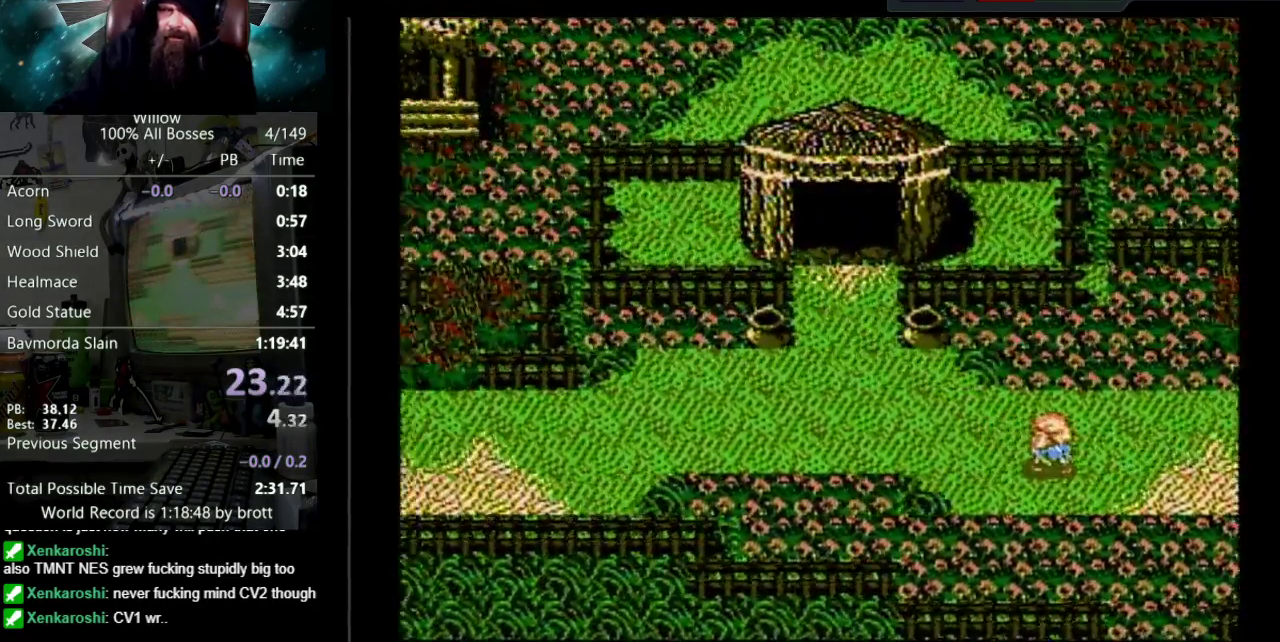
{"buttons": ["DPAD_LEFT"], "events": []}
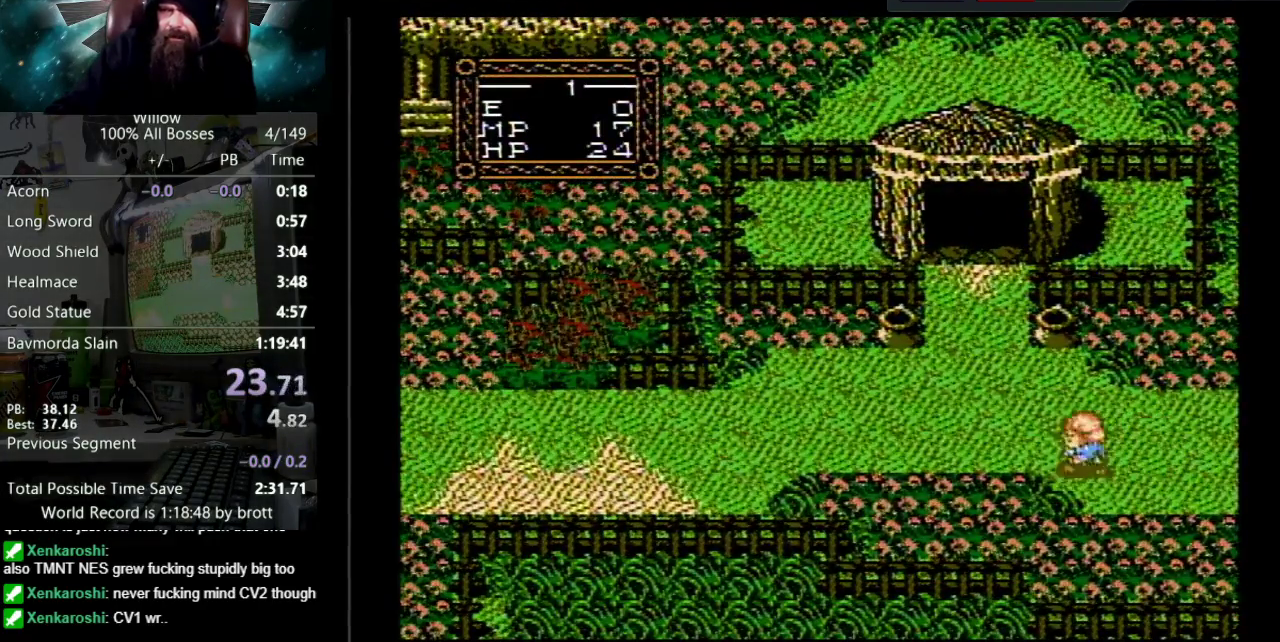
{"buttons": ["DPAD_LEFT"], "events": [[117, "DPAD_UP", "down"], [417, "DPAD_UP", "up"]]}
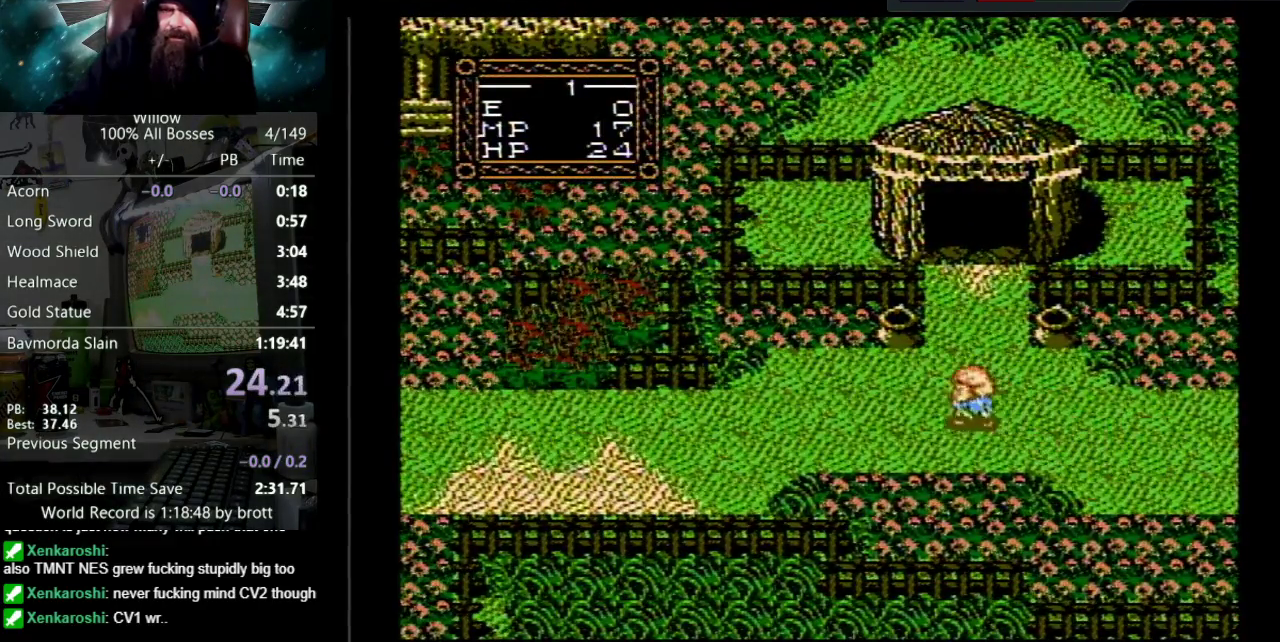
{"buttons": ["DPAD_LEFT"], "events": [[267, "DPAD_DOWN", "down"], [400, "DPAD_DOWN", "up"]]}
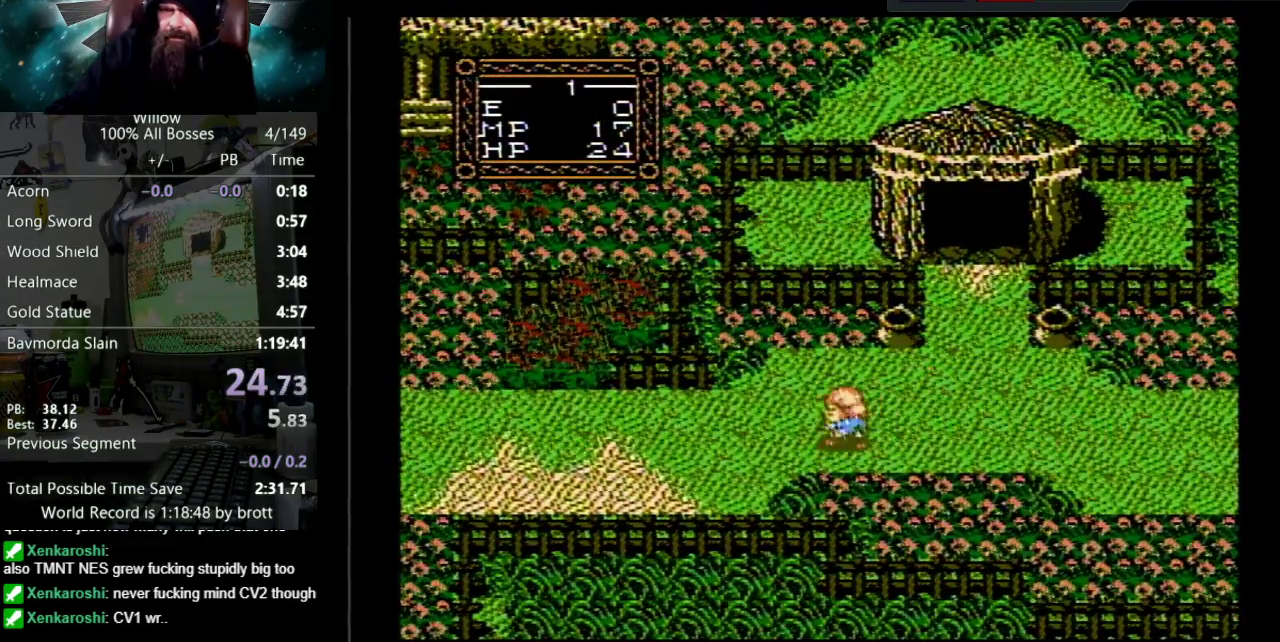
{"buttons": ["DPAD_LEFT"], "events": []}
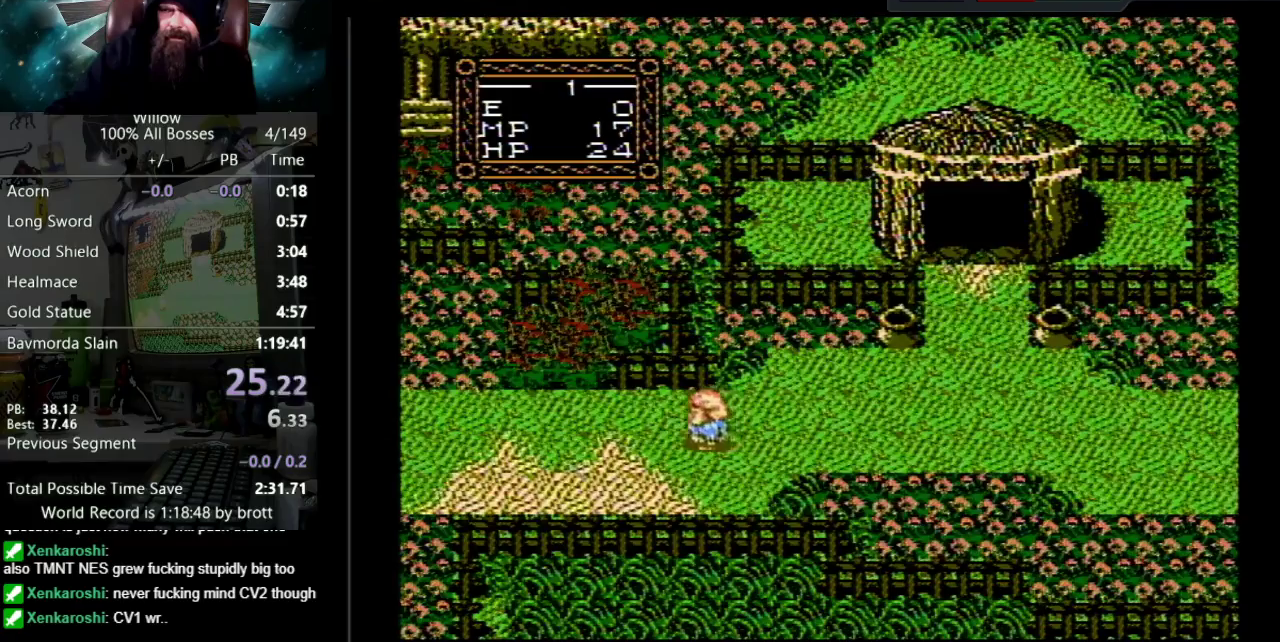
{"buttons": ["DPAD_LEFT"], "events": []}
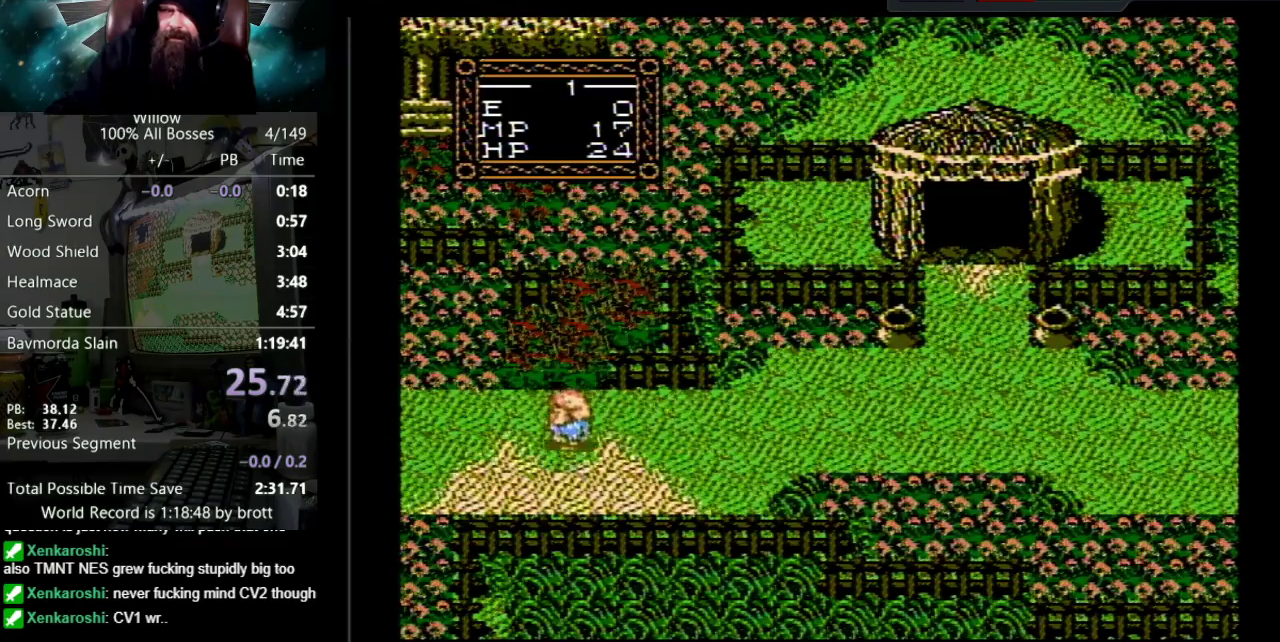
{"buttons": ["DPAD_LEFT"], "events": [[250, "DPAD_UP", "down"], [367, "DPAD_UP", "up"]]}
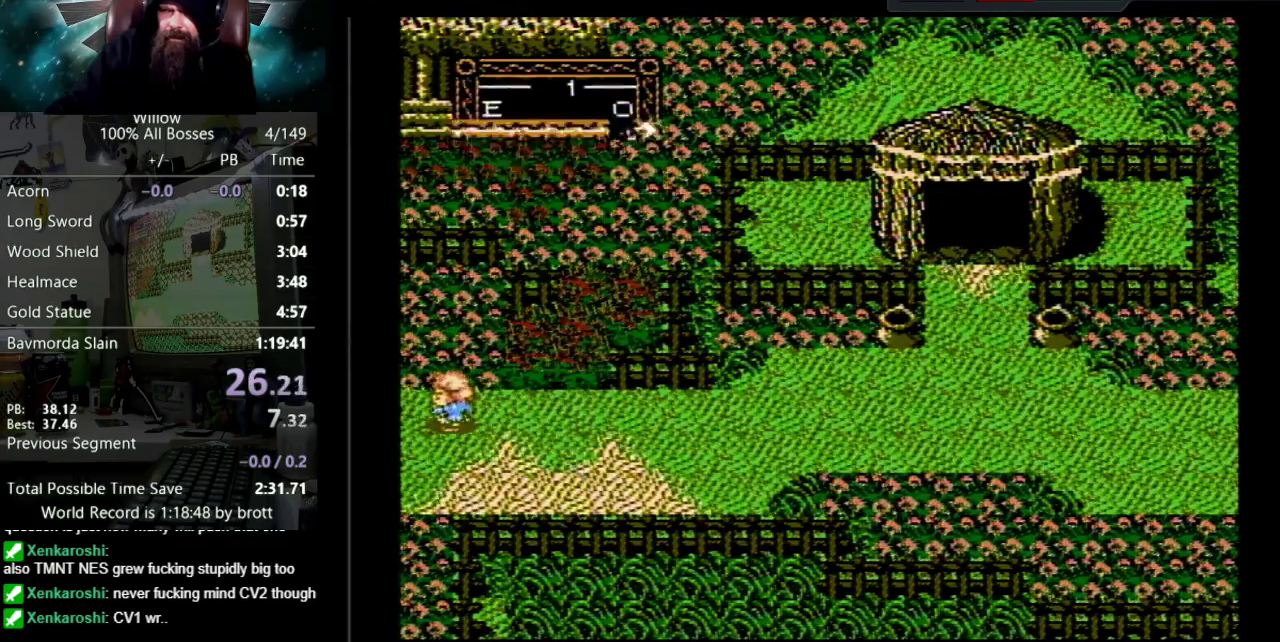
{"buttons": ["DPAD_LEFT"], "events": []}
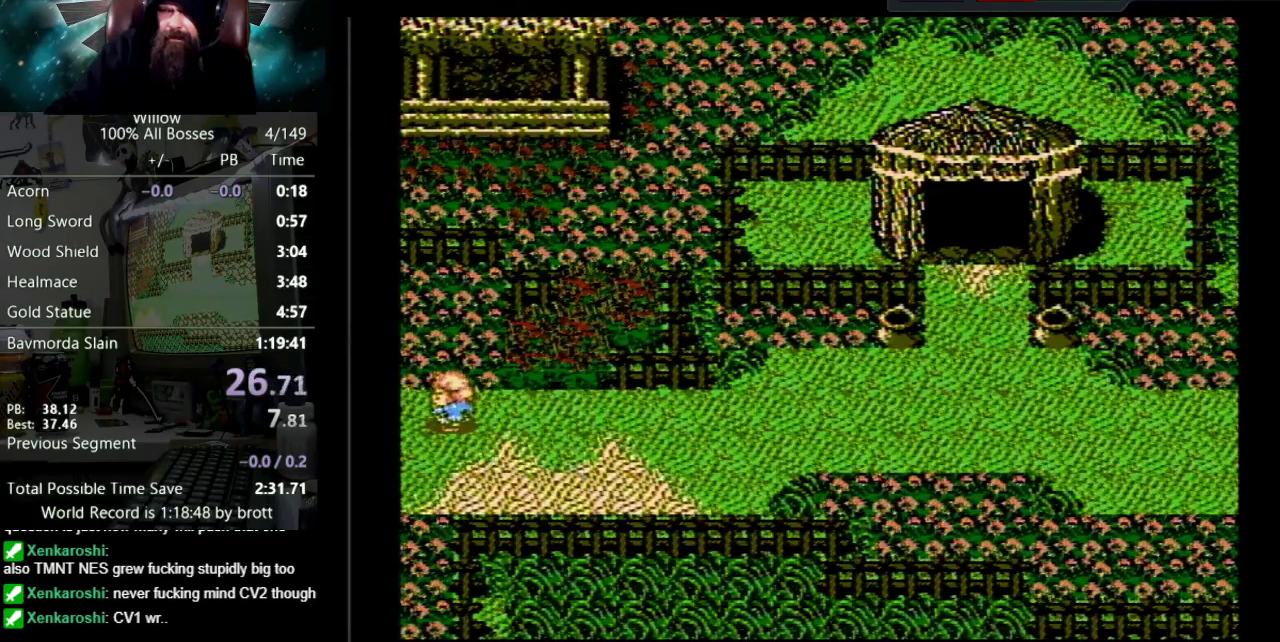
{"buttons": ["DPAD_LEFT"], "events": [[333, "DPAD_LEFT", "up"], [483, "DPAD_LEFT", "down"]]}
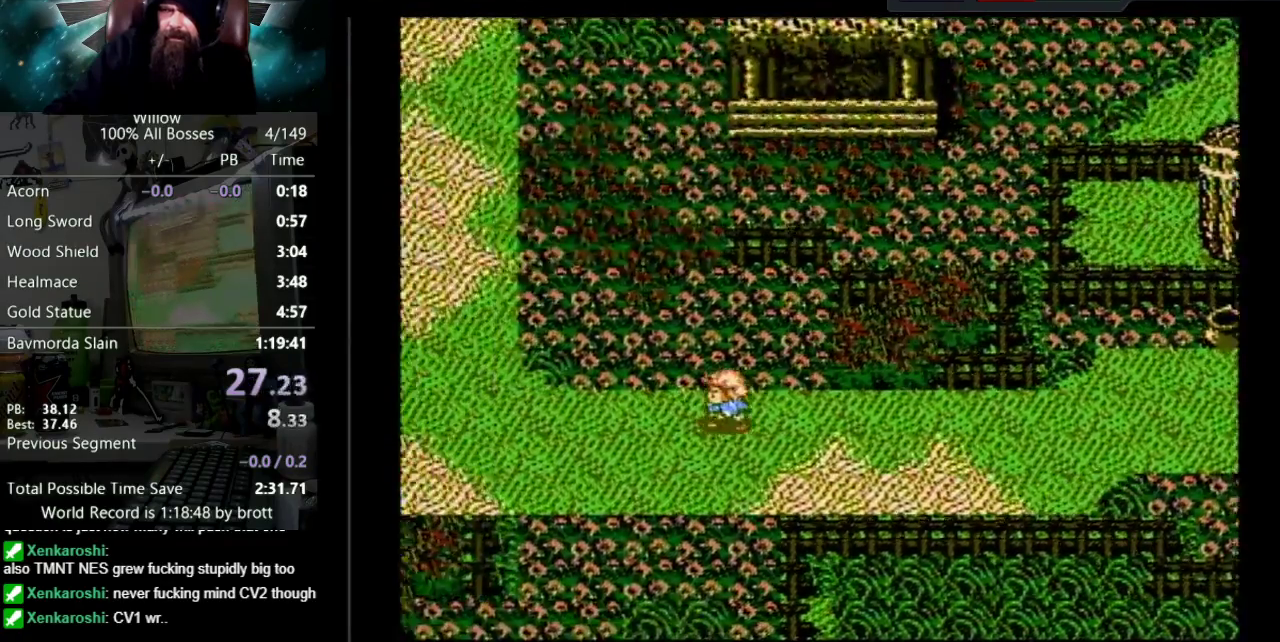
{"buttons": ["DPAD_LEFT"], "events": []}
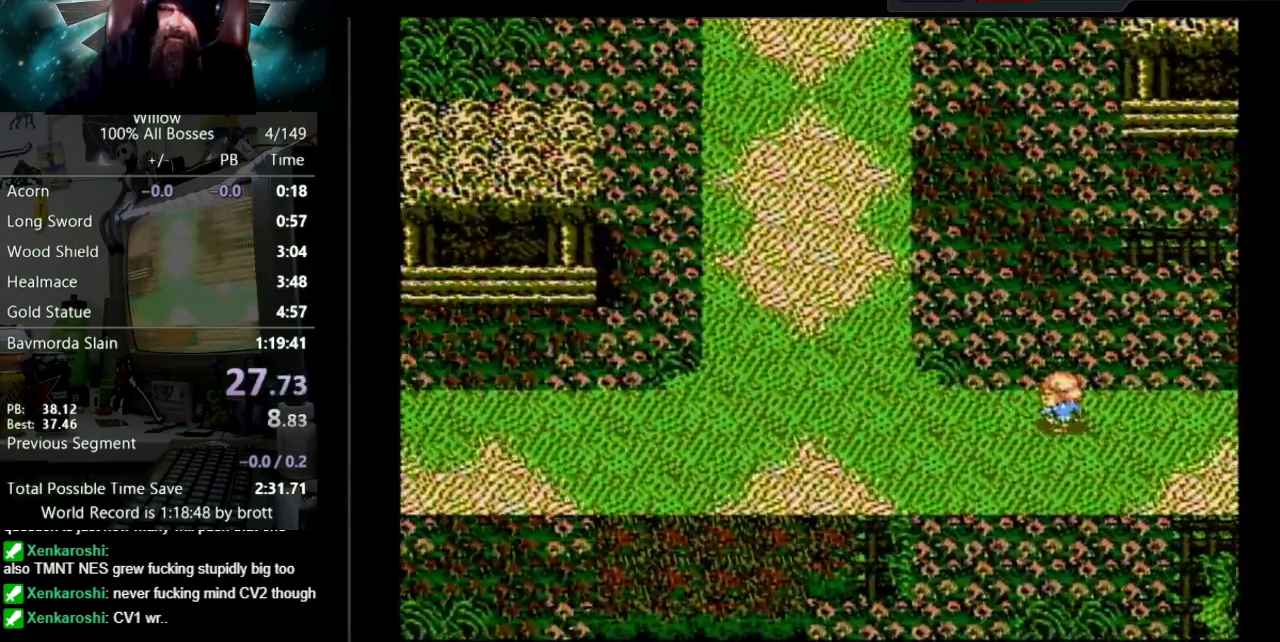
{"buttons": ["DPAD_LEFT"], "events": []}
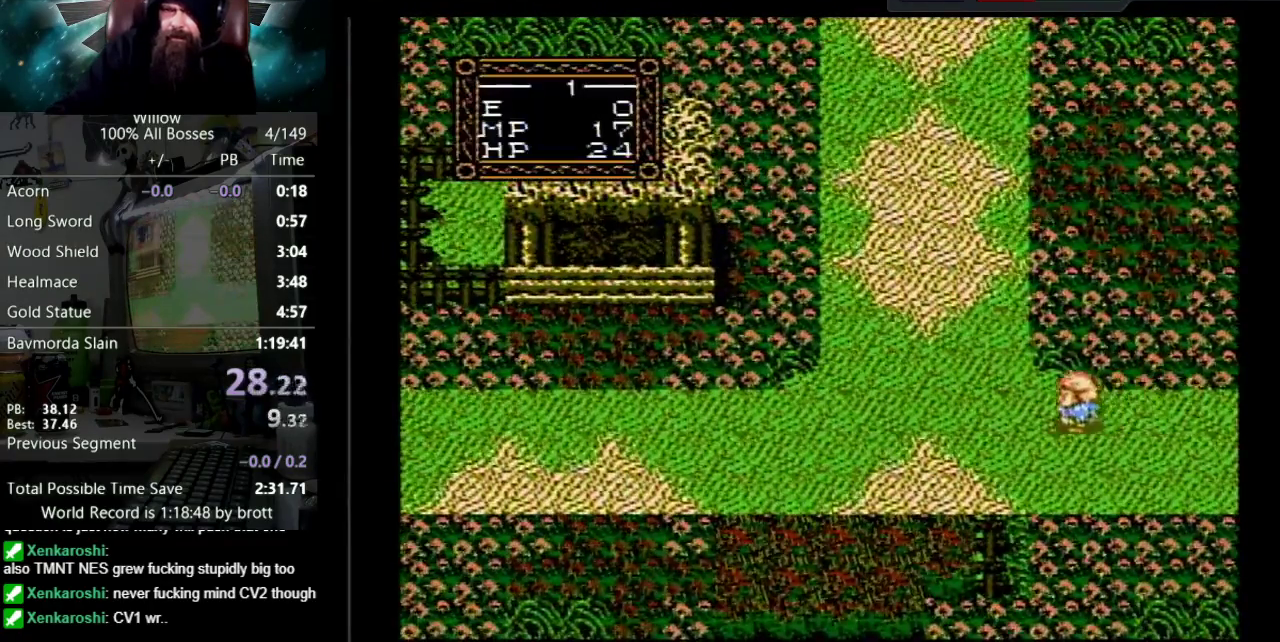
{"buttons": ["DPAD_UP", "DPAD_LEFT"], "events": [[133, "DPAD_UP", "down"]]}
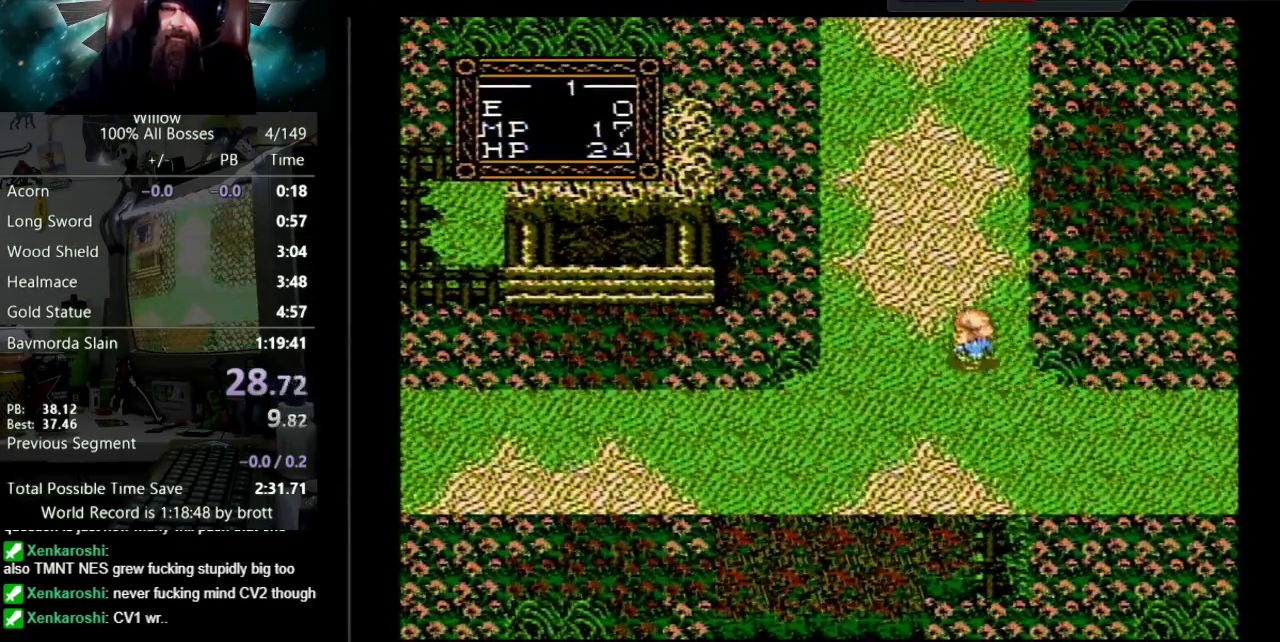
{"buttons": ["DPAD_UP"], "events": [[133, "DPAD_LEFT", "up"]]}
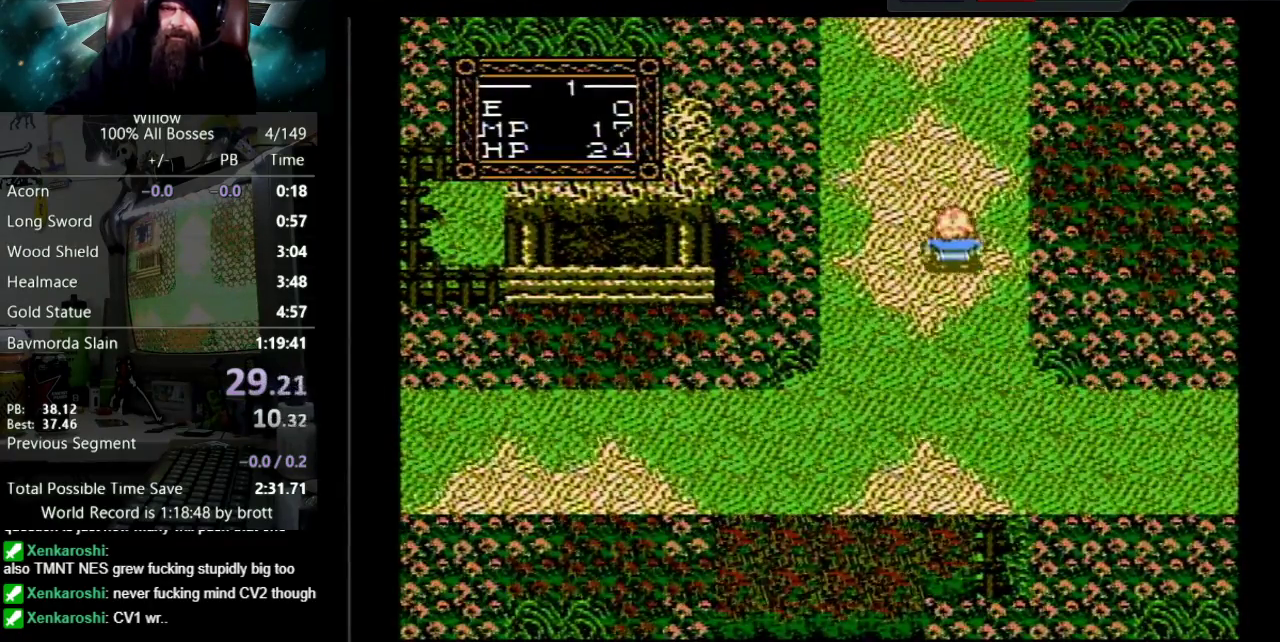
{"buttons": ["DPAD_UP", "DPAD_LEFT"], "events": [[433, "DPAD_LEFT", "down"]]}
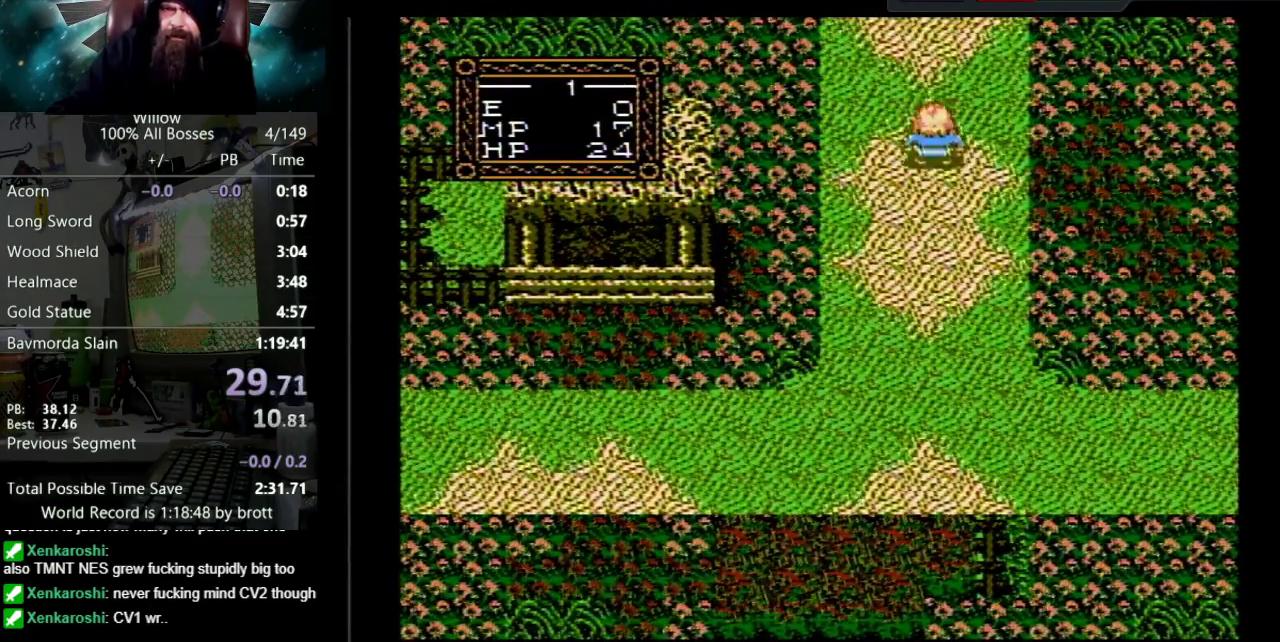
{"buttons": ["DPAD_UP", "DPAD_LEFT"], "events": [[33, "DPAD_LEFT", "up"], [283, "DPAD_LEFT", "down"]]}
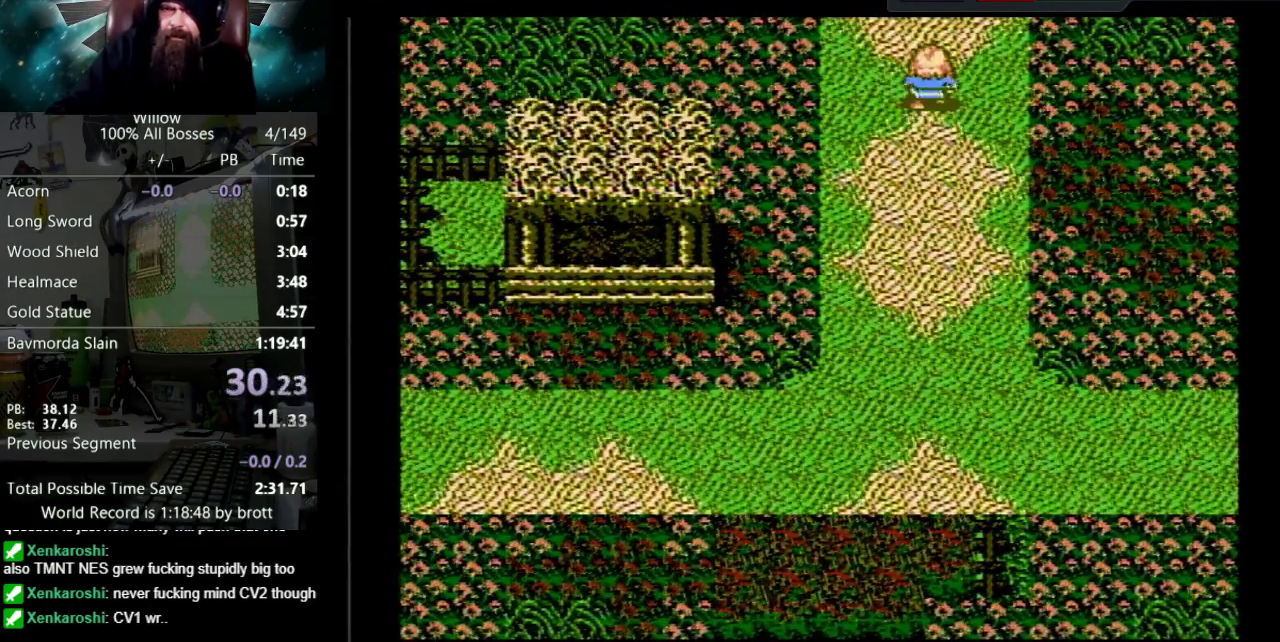
{"buttons": ["DPAD_UP", "DPAD_LEFT"], "events": [[50, "DPAD_LEFT", "up"], [100, "DPAD_UP", "up"], [250, "DPAD_LEFT", "down"], [250, "DPAD_UP", "down"]]}
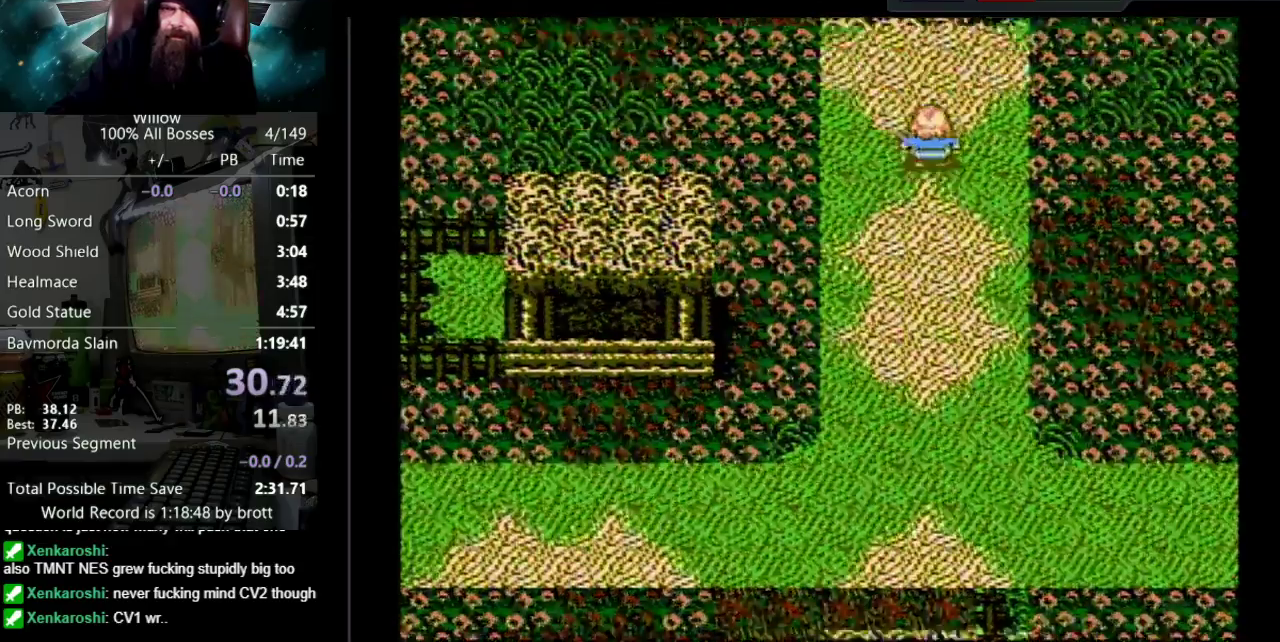
{"buttons": ["DPAD_UP", "DPAD_LEFT"], "events": []}
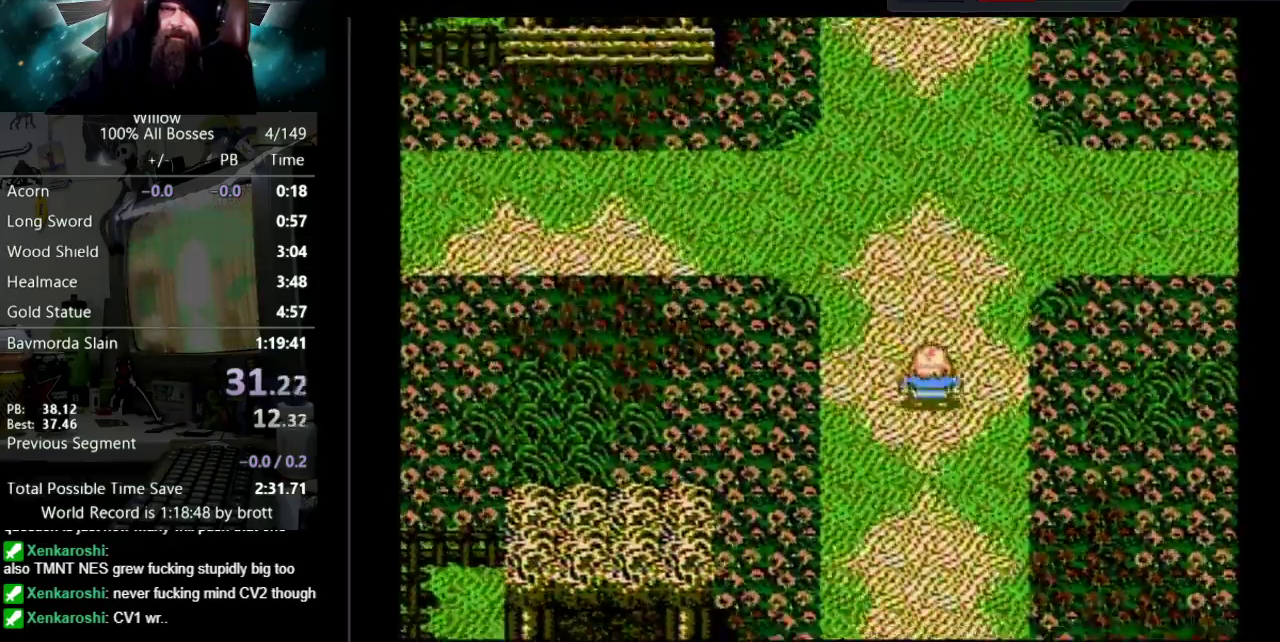
{"buttons": ["DPAD_UP", "DPAD_LEFT"], "events": []}
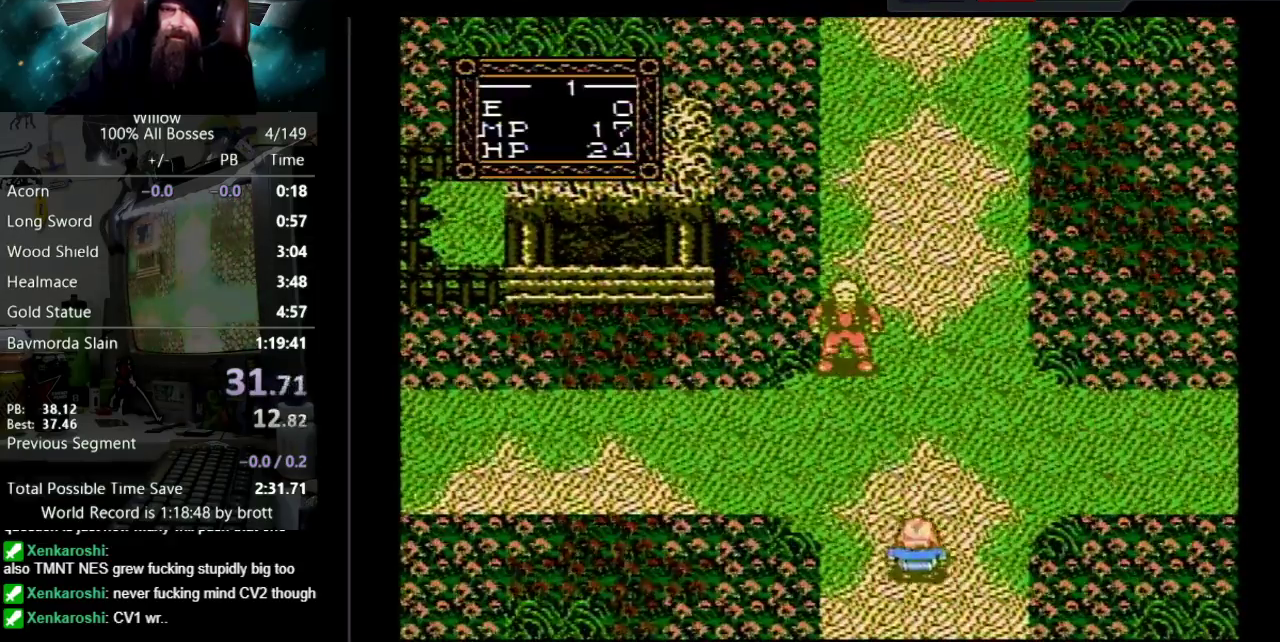
{"buttons": ["DPAD_UP", "DPAD_LEFT"], "events": []}
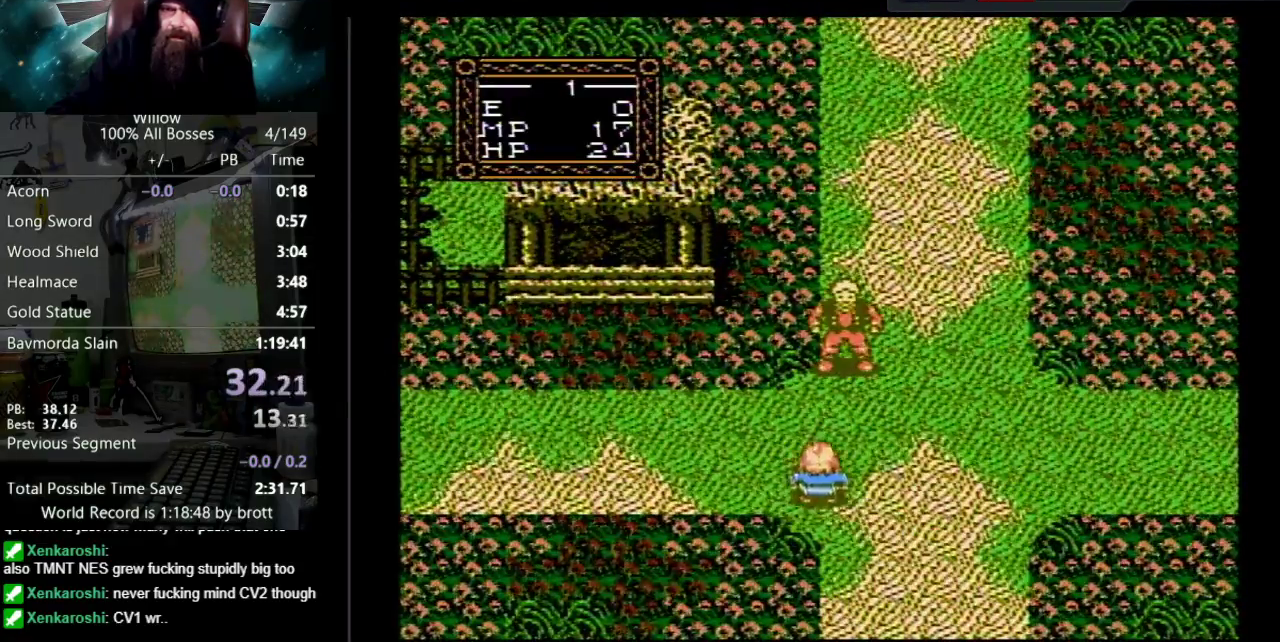
{"buttons": ["DPAD_UP", "DPAD_LEFT"], "events": []}
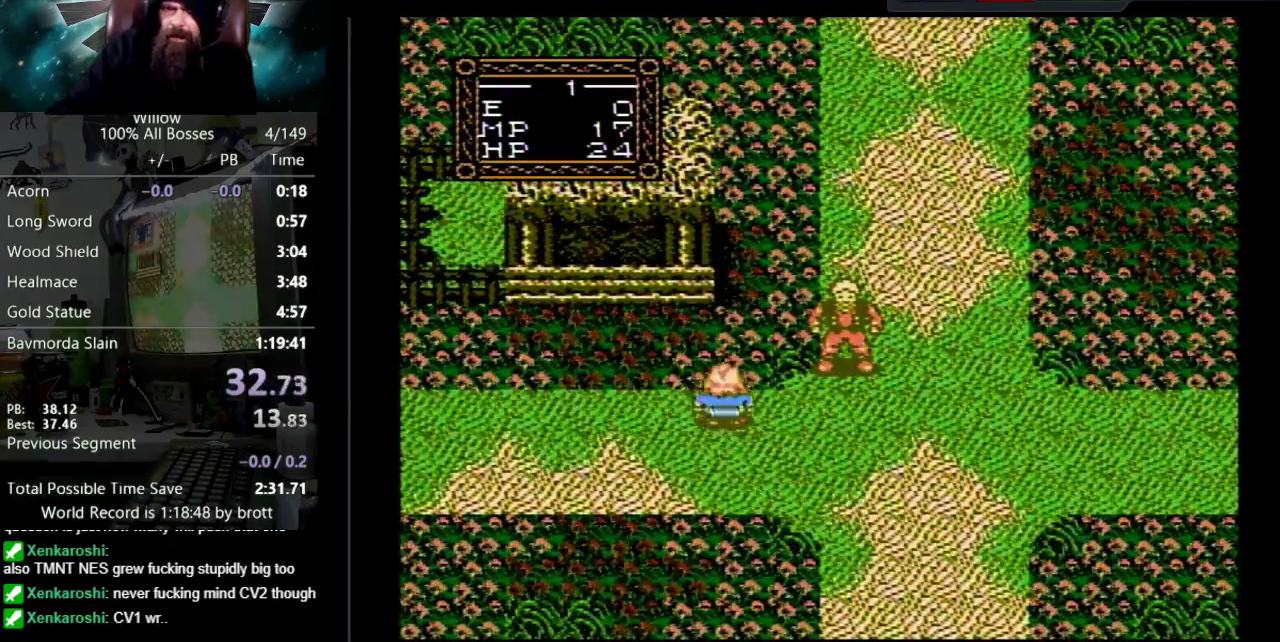
{"buttons": ["DPAD_LEFT"], "events": [[17, "DPAD_UP", "up"]]}
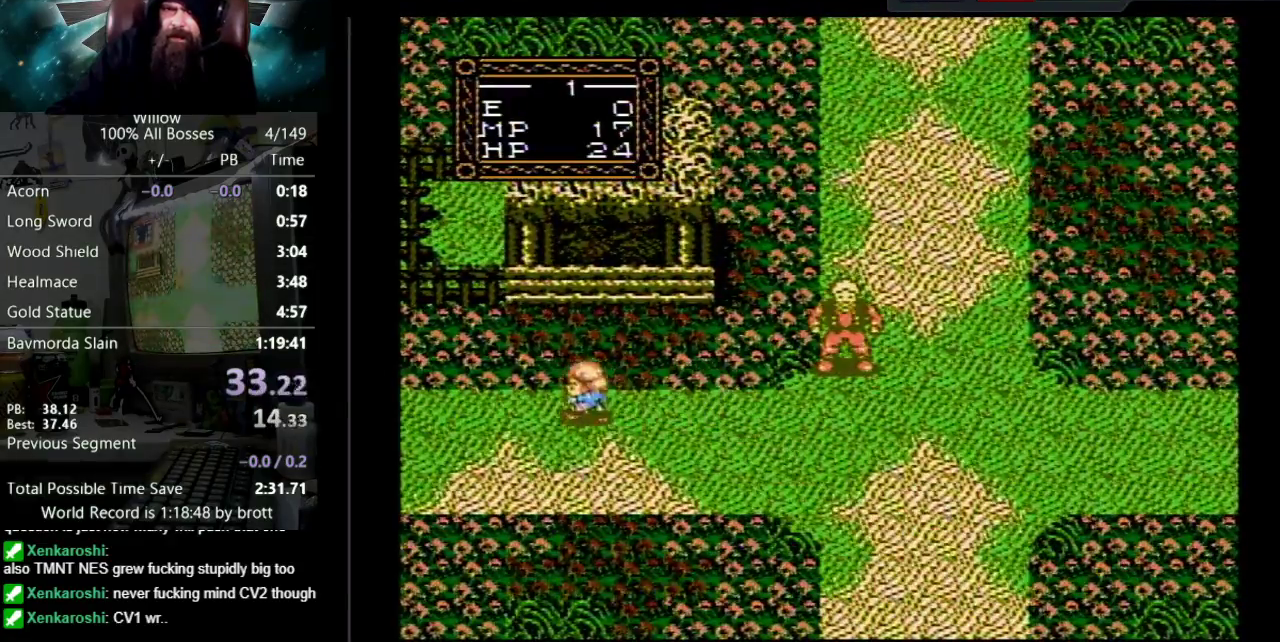
{"buttons": ["DPAD_LEFT"], "events": []}
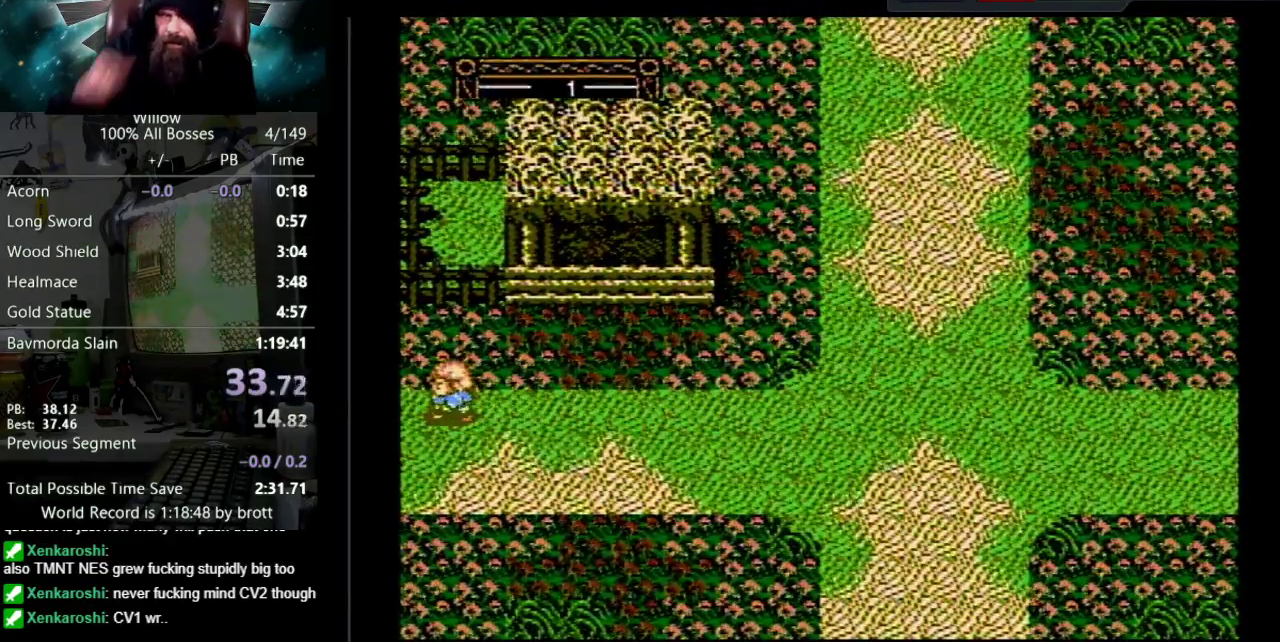
{"buttons": ["DPAD_LEFT"], "events": []}
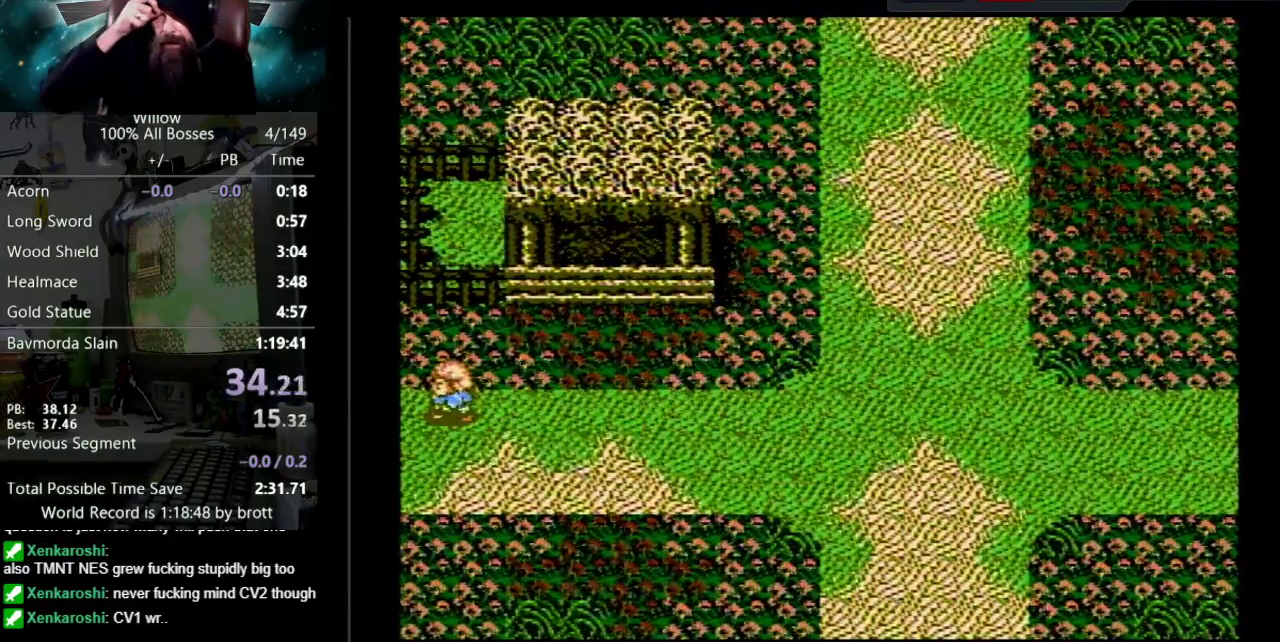
{"buttons": ["DPAD_LEFT"], "events": []}
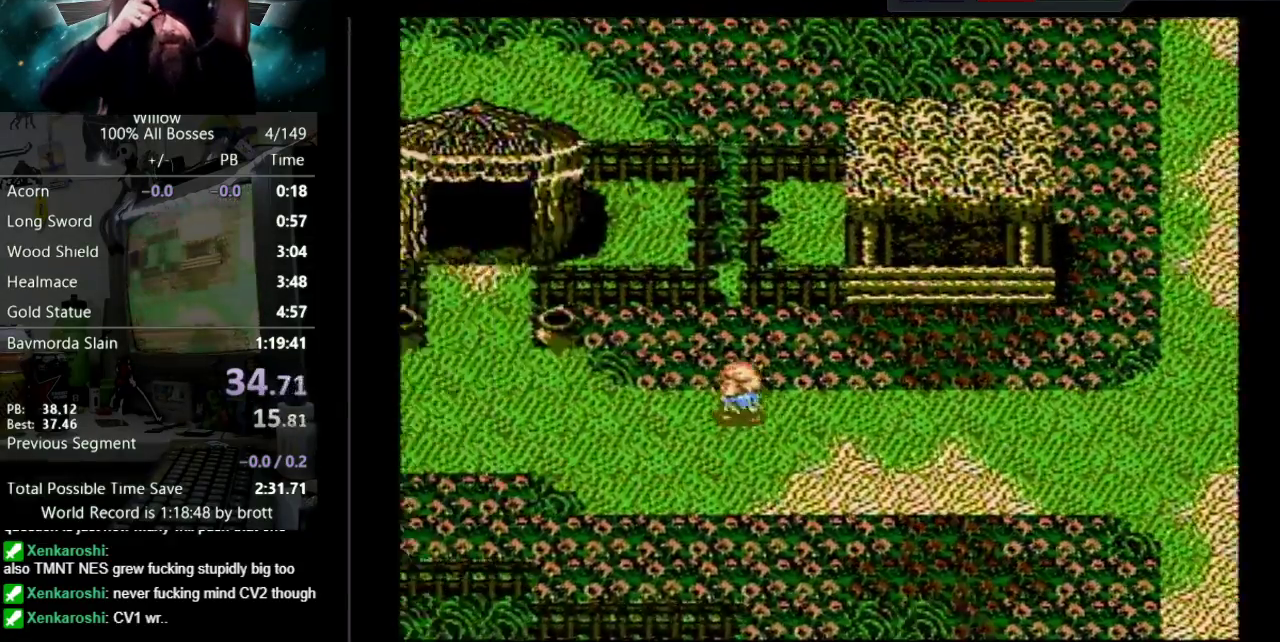
{"buttons": ["DPAD_LEFT"], "events": []}
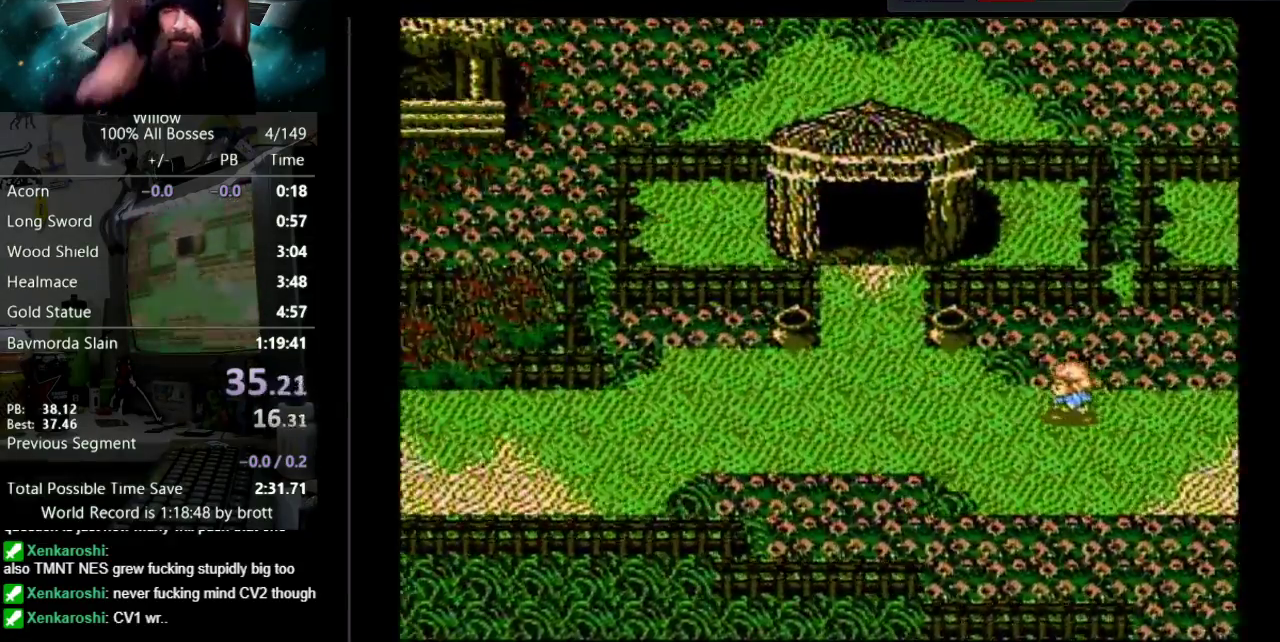
{"buttons": ["DPAD_LEFT"], "events": []}
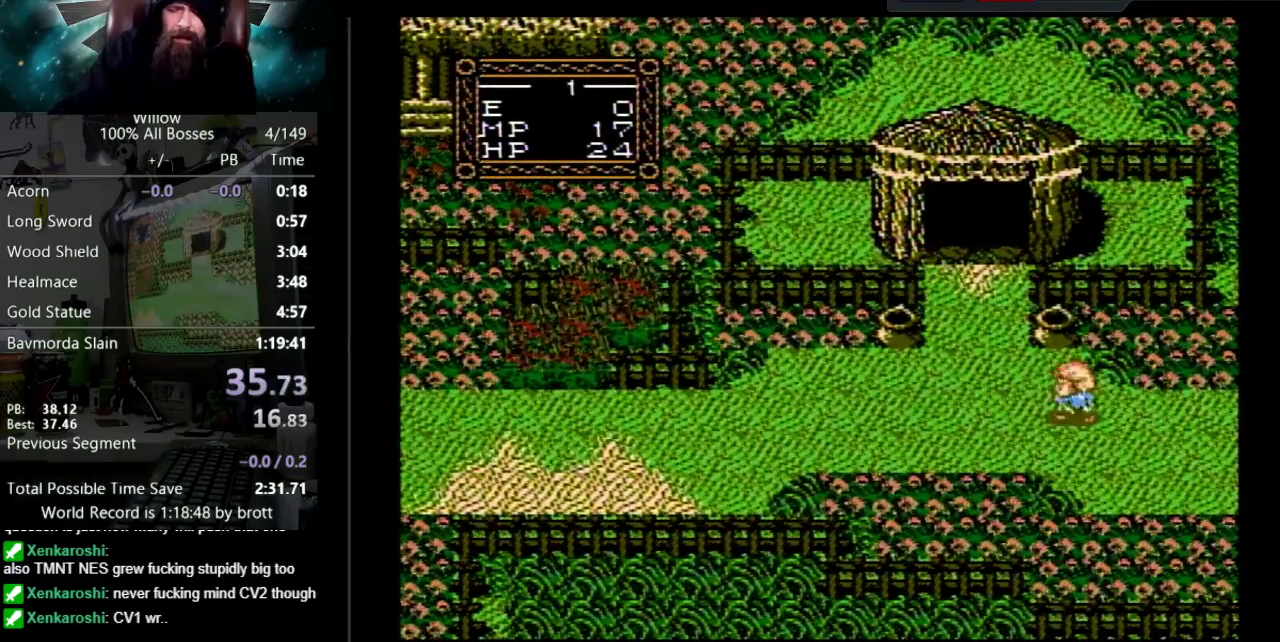
{"buttons": ["DPAD_LEFT"], "events": []}
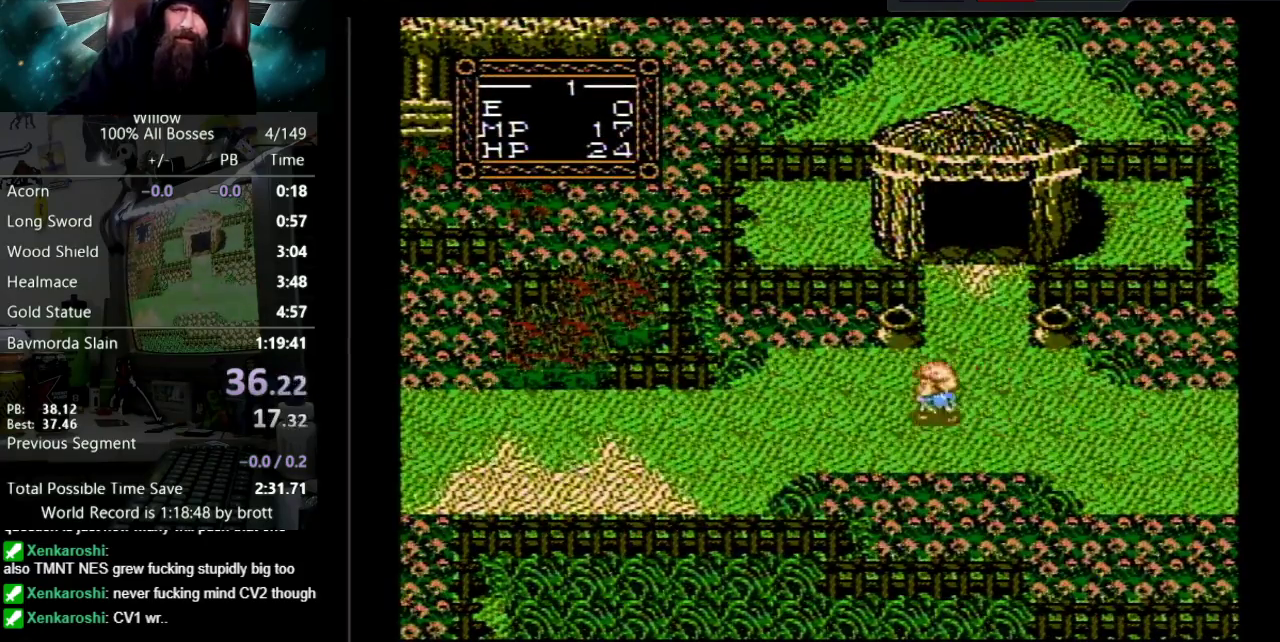
{"buttons": ["DPAD_LEFT"], "events": []}
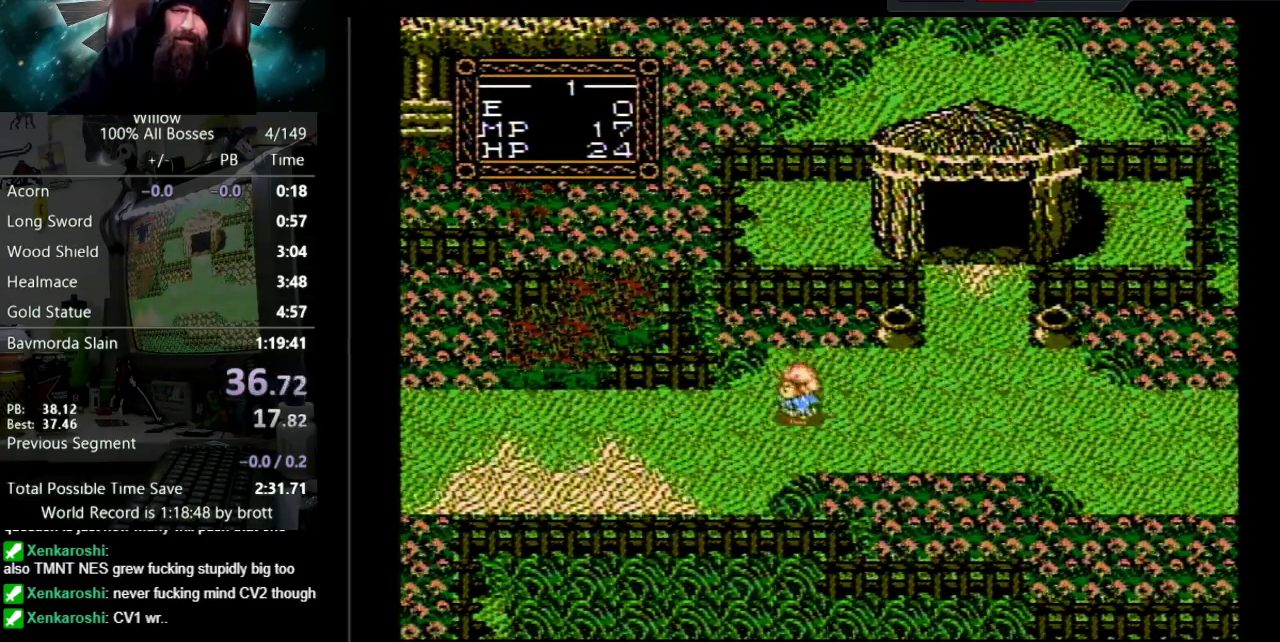
{"buttons": ["DPAD_LEFT"], "events": []}